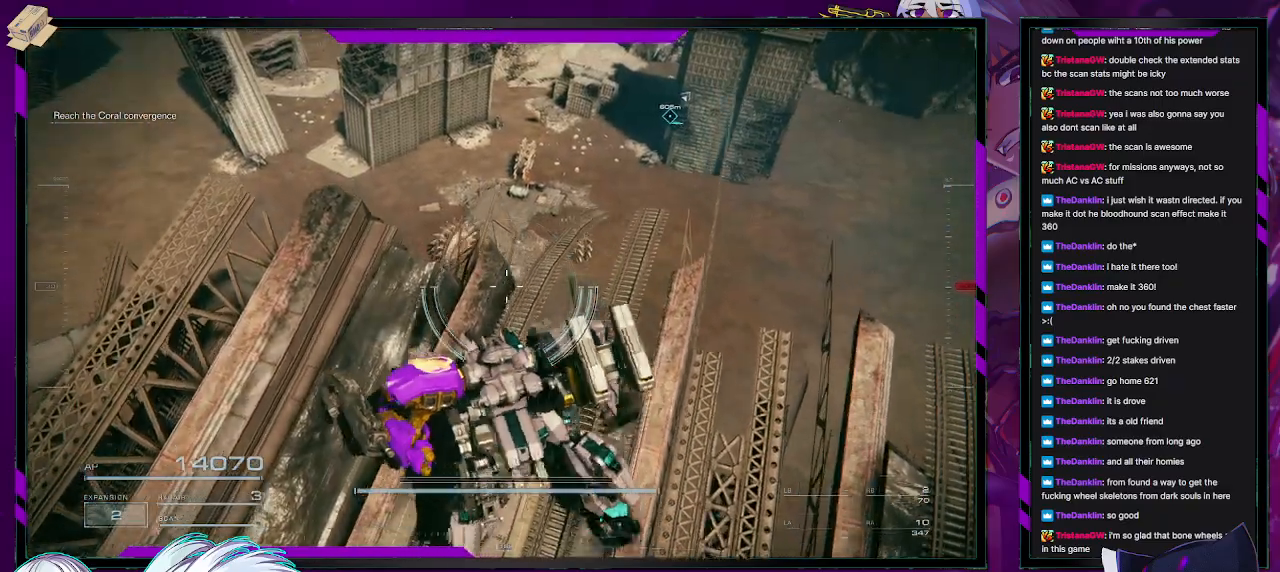
Gameplay with a controller (Xbox layout); each line is a JSON object with the inputs held at the frame after it. "events" lists button and stick changes between this image and that frame as [ms after this image, input, new state], when the widget could be followed in between.
{"buttons": [], "left_stick": "center", "right_stick": "center", "events": [[17, "right_stick", "center"], [233, "right_stick", "right"], [333, "left_stick", "center"], [467, "right_stick", "center"]]}
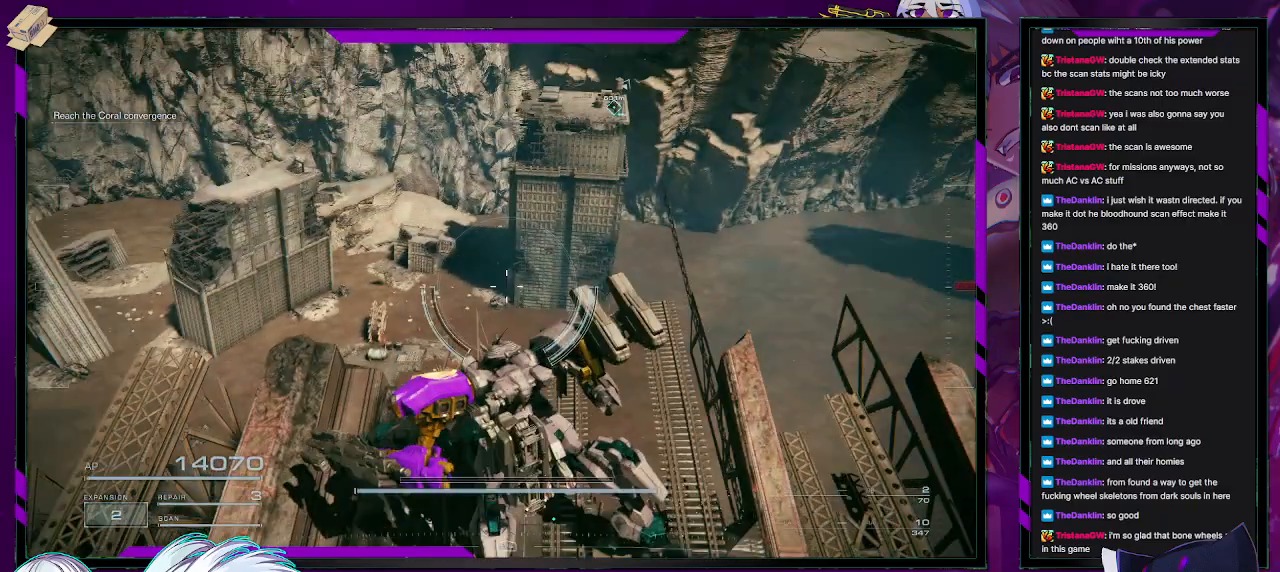
{"buttons": [], "left_stick": "up-left", "right_stick": "center", "events": [[67, "left_stick", "up-left"], [100, "right_stick", "down-left"], [283, "right_stick", "center"]]}
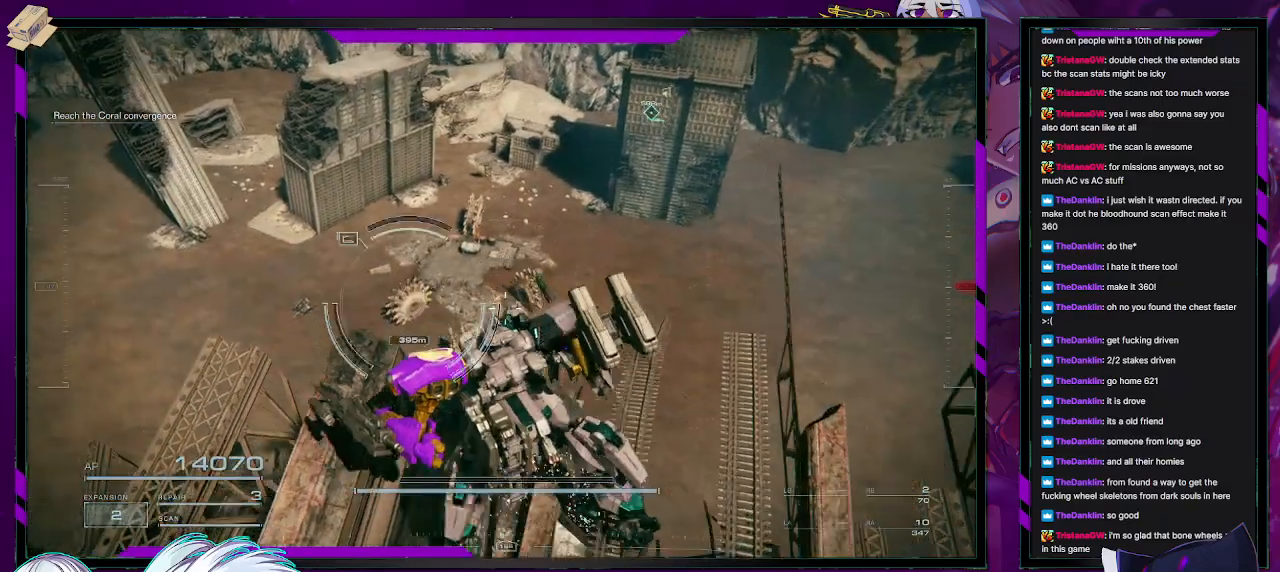
{"buttons": [], "left_stick": "center", "right_stick": "left", "events": [[117, "left_stick", "center"], [117, "right_stick", "down-right"], [317, "right_stick", "center"], [483, "right_stick", "left"]]}
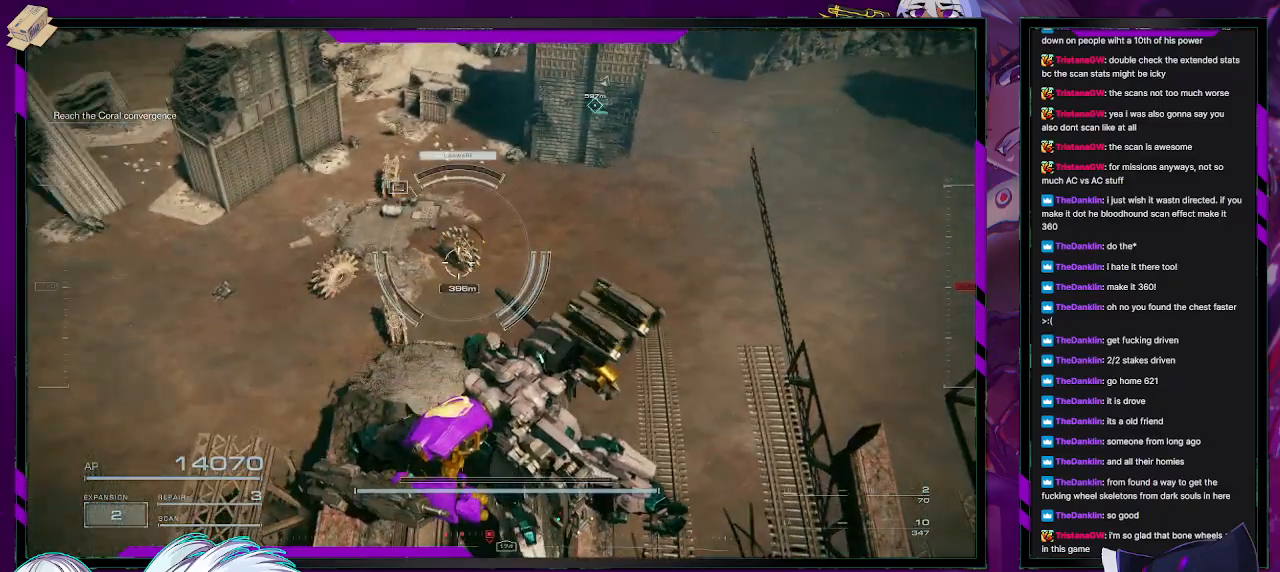
{"buttons": [], "left_stick": "center", "right_stick": "up-left", "events": [[67, "right_stick", "center"], [450, "right_stick", "up-left"]]}
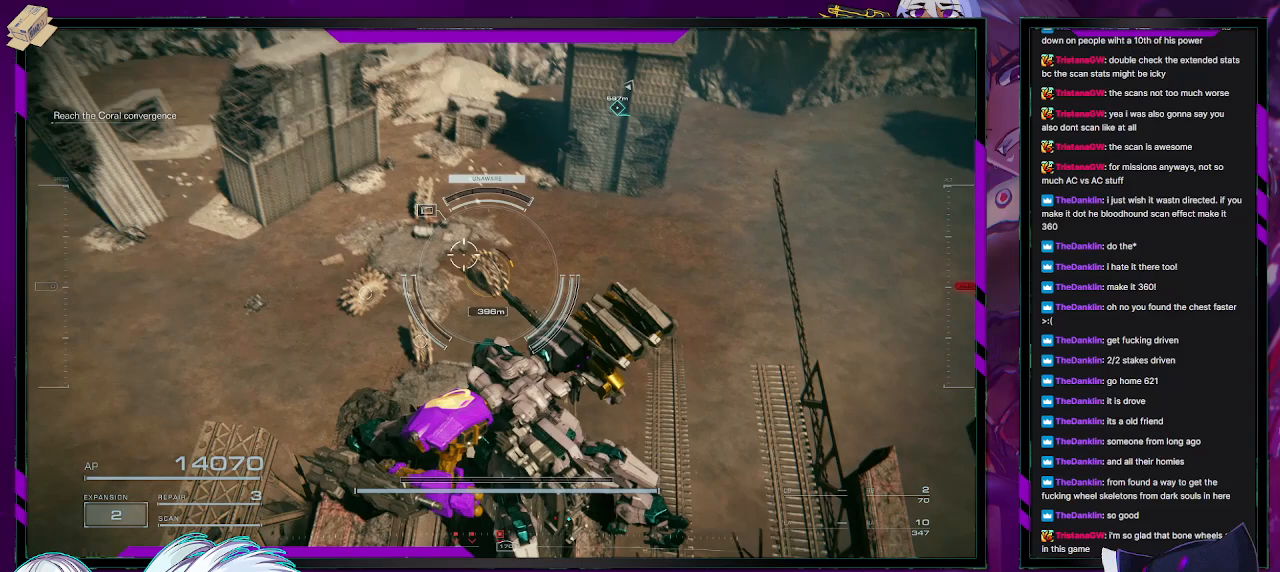
{"buttons": [], "left_stick": "center", "right_stick": "center", "events": [[50, "right_stick", "center"]]}
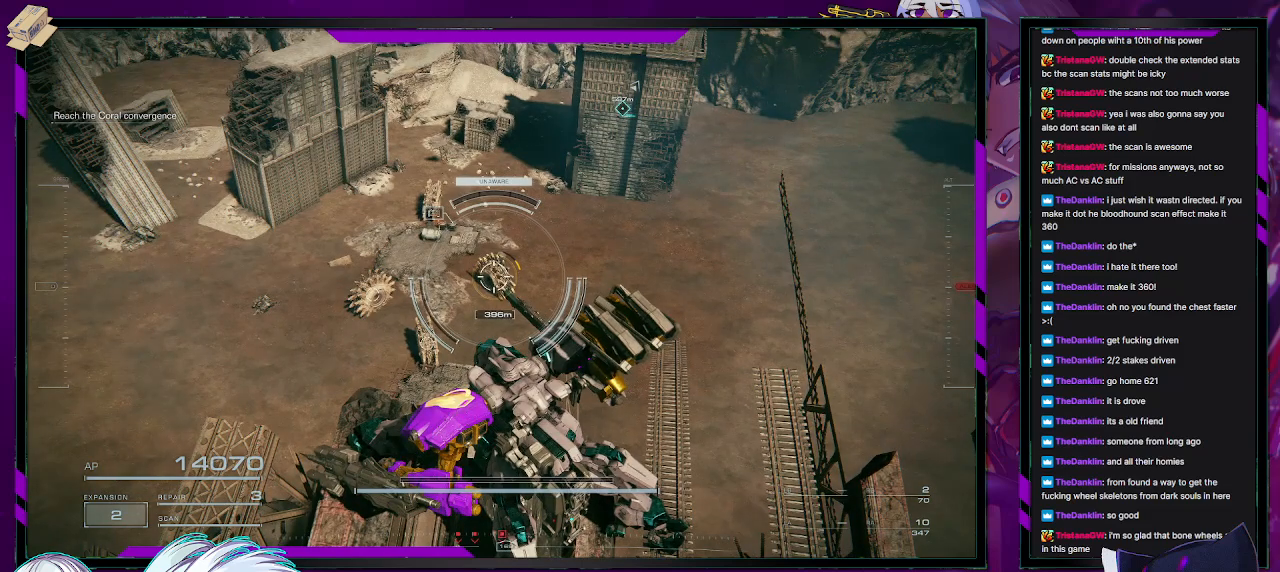
{"buttons": [], "left_stick": "center", "right_stick": "center", "events": []}
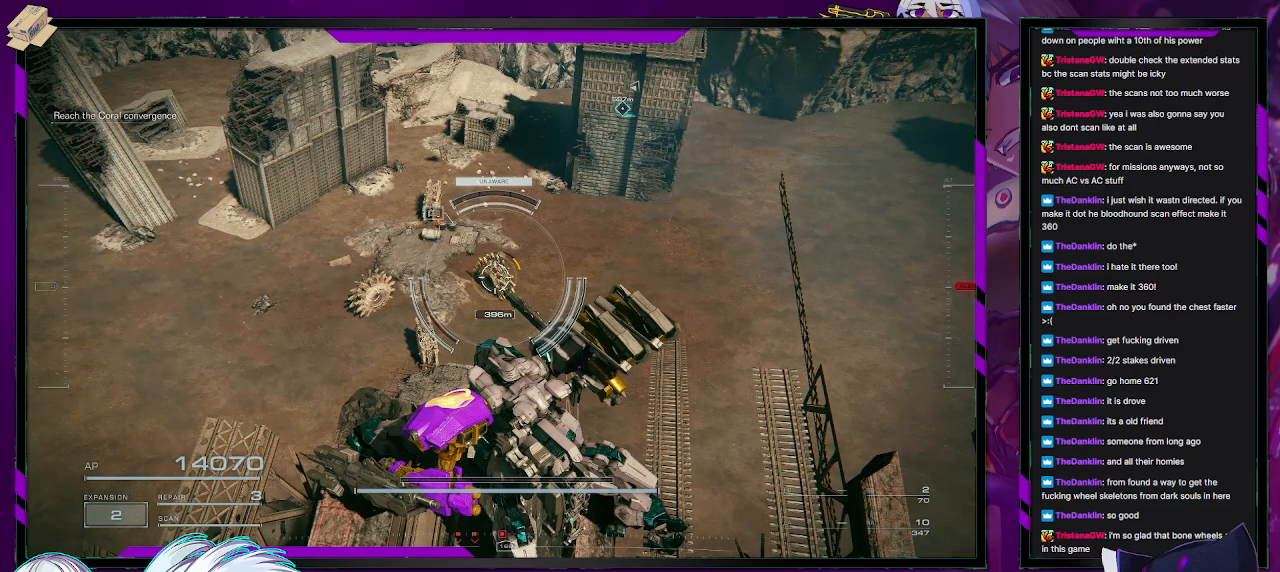
{"buttons": [], "left_stick": "center", "right_stick": "center", "events": []}
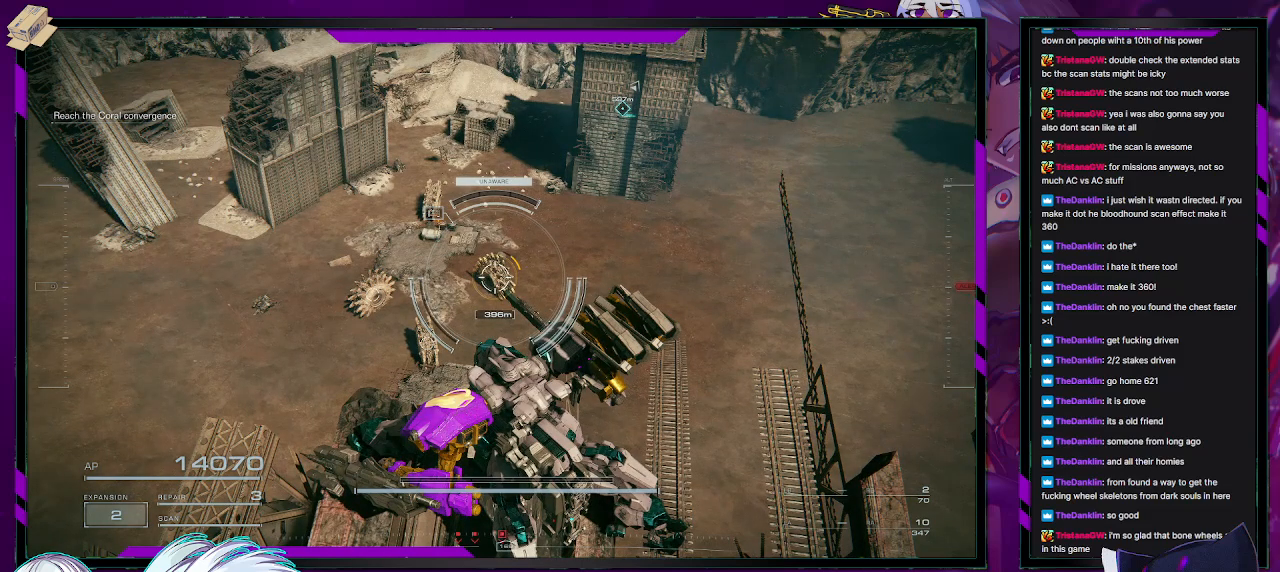
{"buttons": [], "left_stick": "center", "right_stick": "center", "events": []}
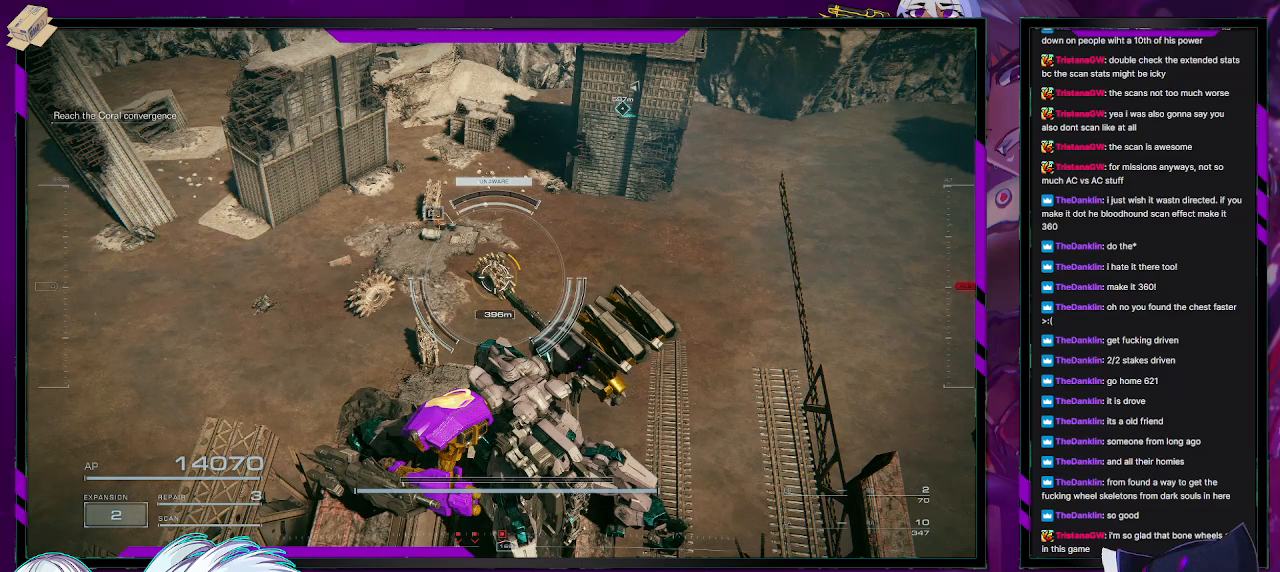
{"buttons": [], "left_stick": "center", "right_stick": "center", "events": []}
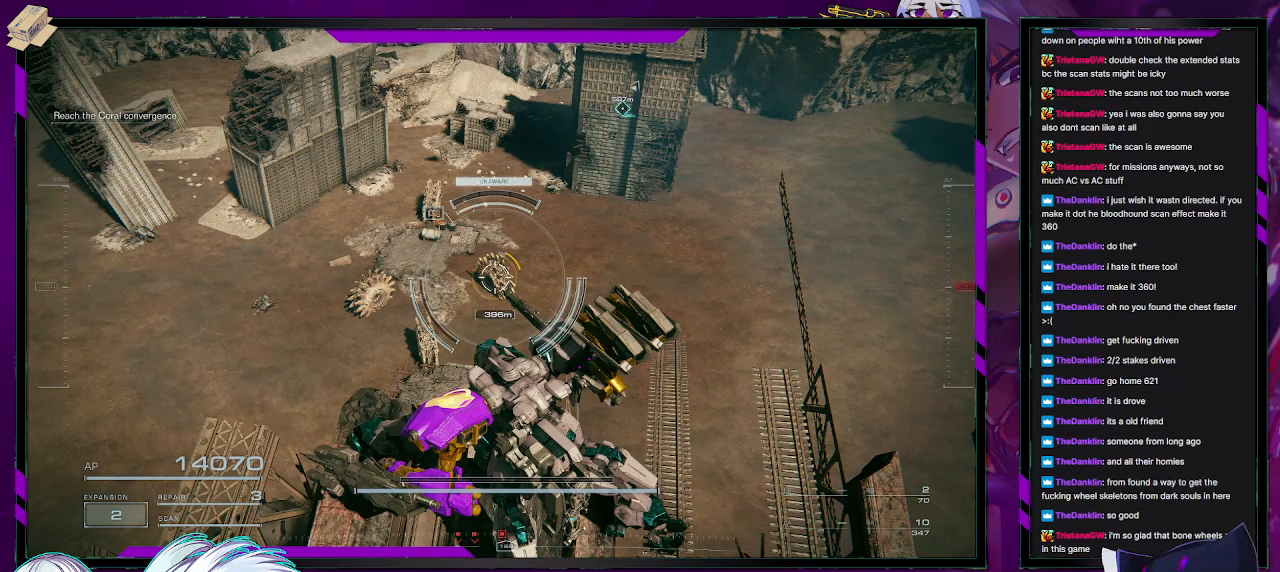
{"buttons": [], "left_stick": "center", "right_stick": "center", "events": []}
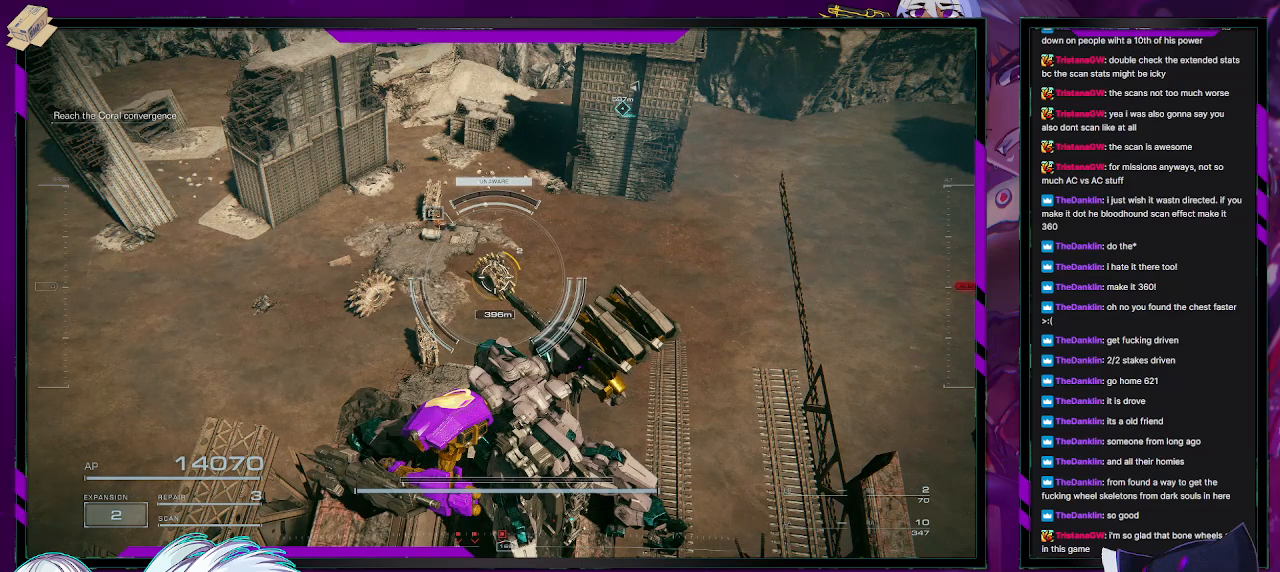
{"buttons": [], "left_stick": "center", "right_stick": "center"}
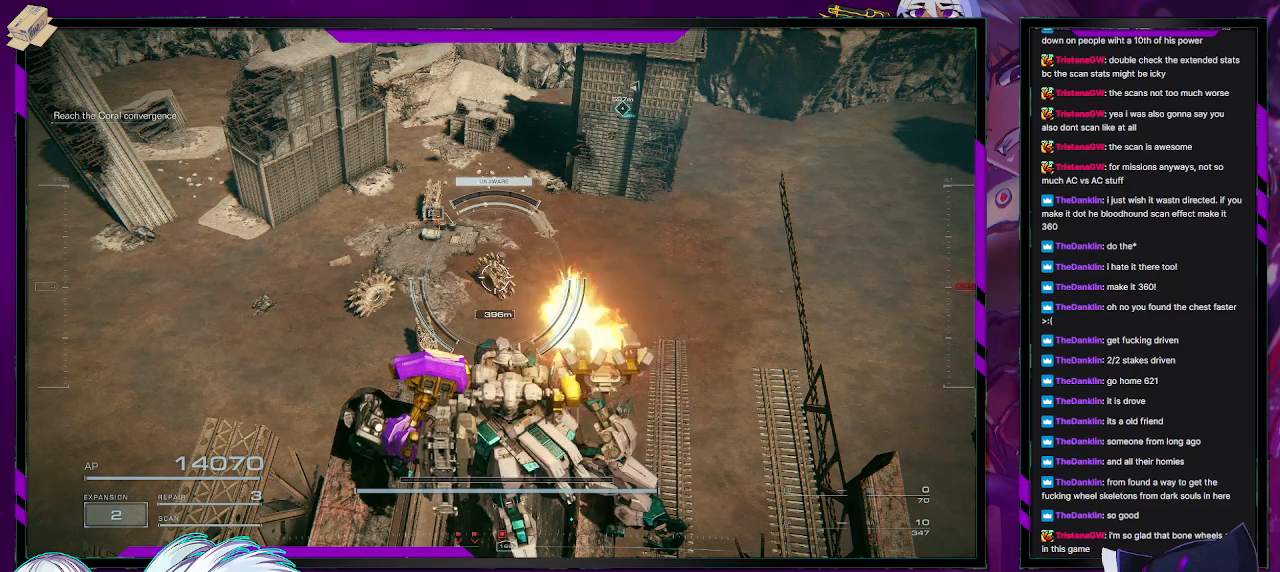
{"buttons": [], "left_stick": "center", "right_stick": "center", "events": []}
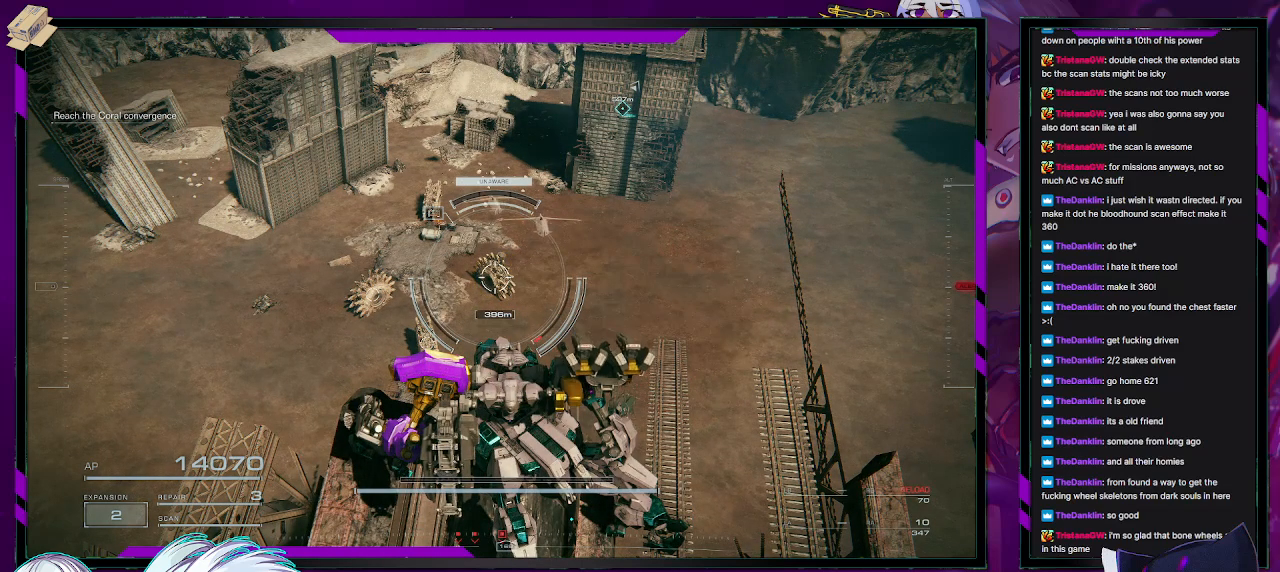
{"buttons": [], "left_stick": "center", "right_stick": "center", "events": []}
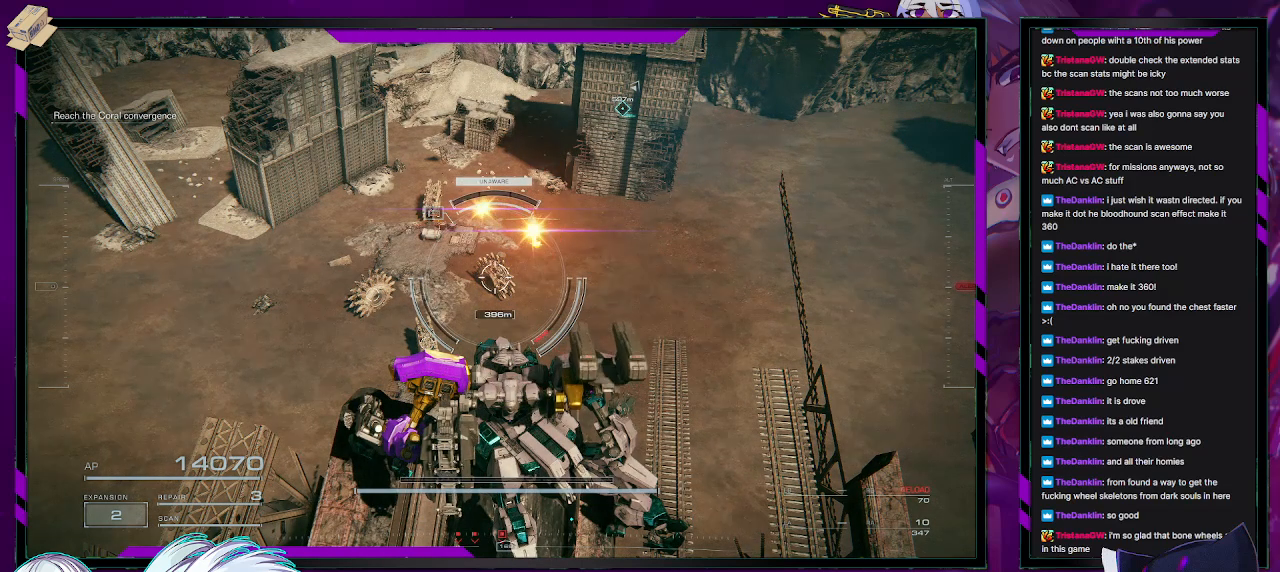
{"buttons": [], "left_stick": "center", "right_stick": "center", "events": [[167, "right_stick", "left"], [400, "right_stick", "center"]]}
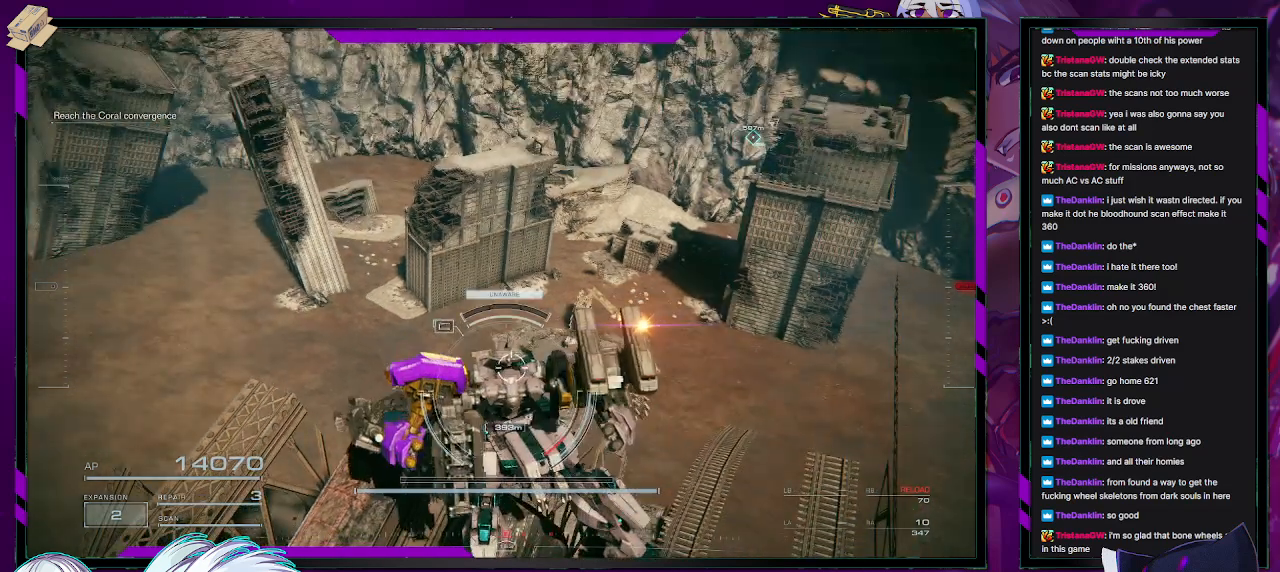
{"buttons": [], "left_stick": "center", "right_stick": "center", "events": [[33, "right_stick", "down"], [167, "right_stick", "center"]]}
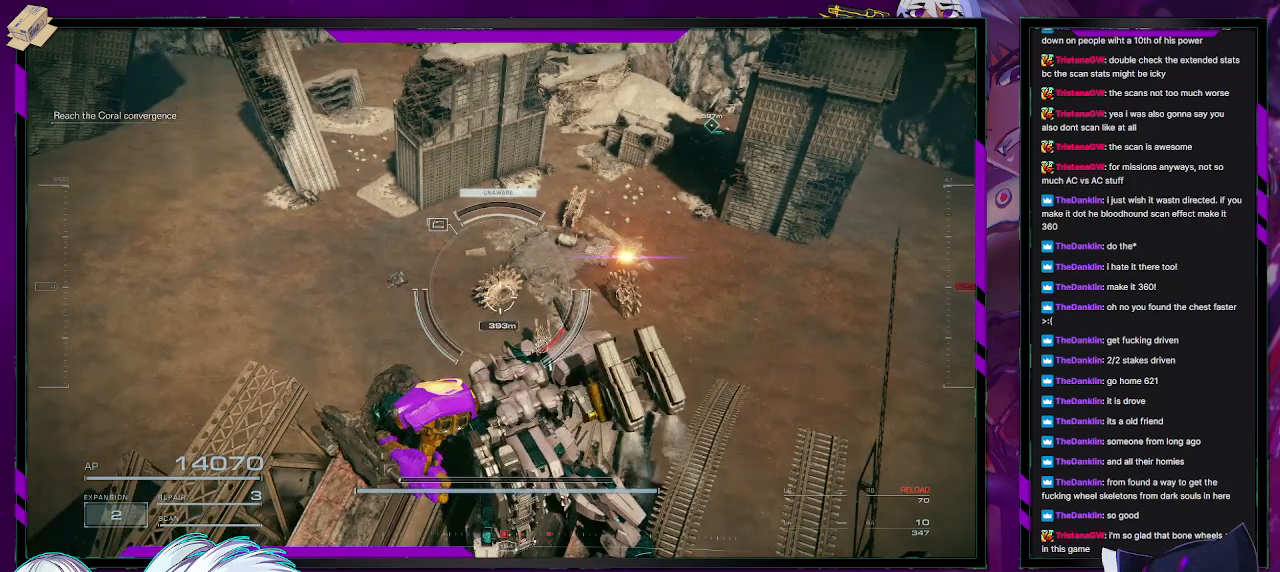
{"buttons": [], "left_stick": "center", "right_stick": "down", "events": [[50, "right_stick", "right"], [217, "right_stick", "center"], [400, "right_stick", "down"]]}
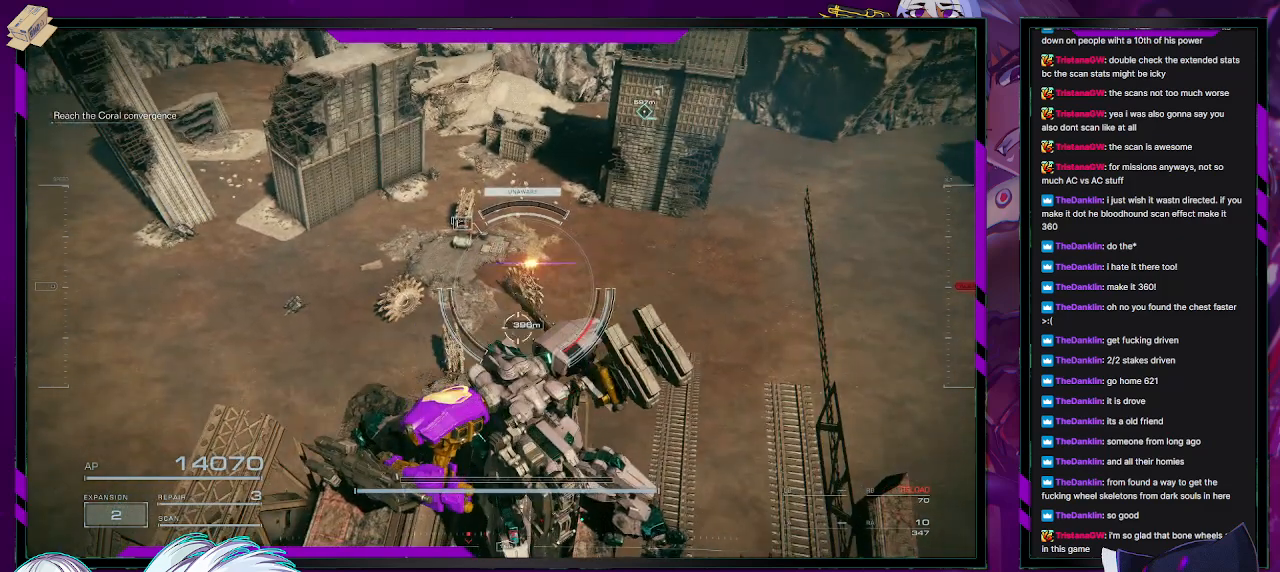
{"buttons": [], "left_stick": "center", "right_stick": "center", "events": [[33, "right_stick", "center"]]}
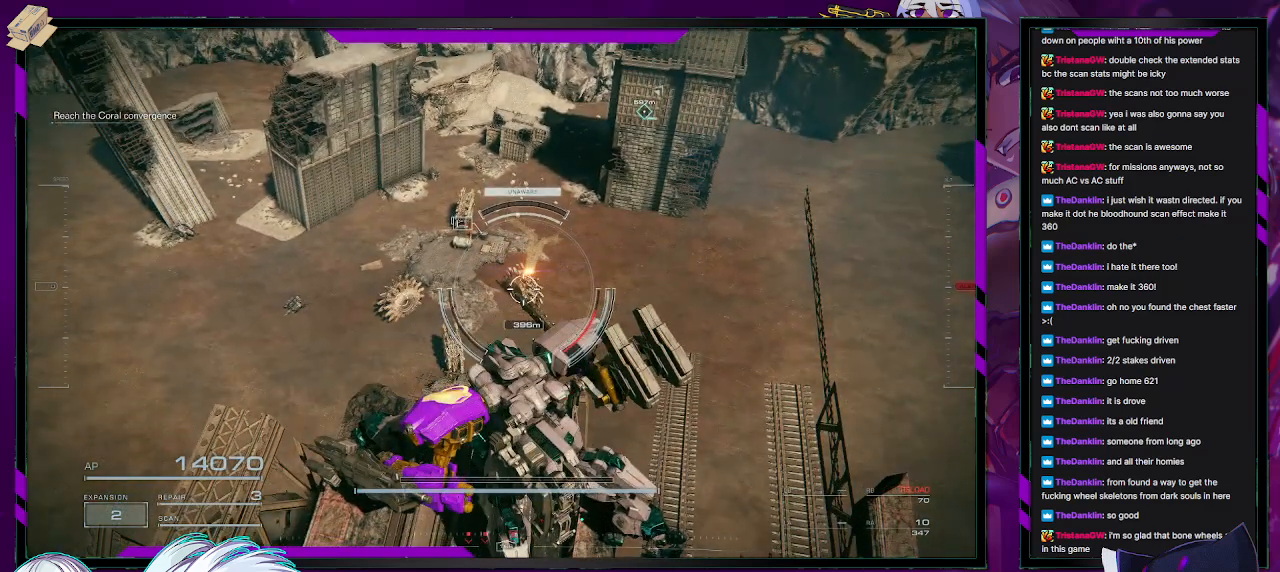
{"buttons": [], "left_stick": "center", "right_stick": "center", "events": []}
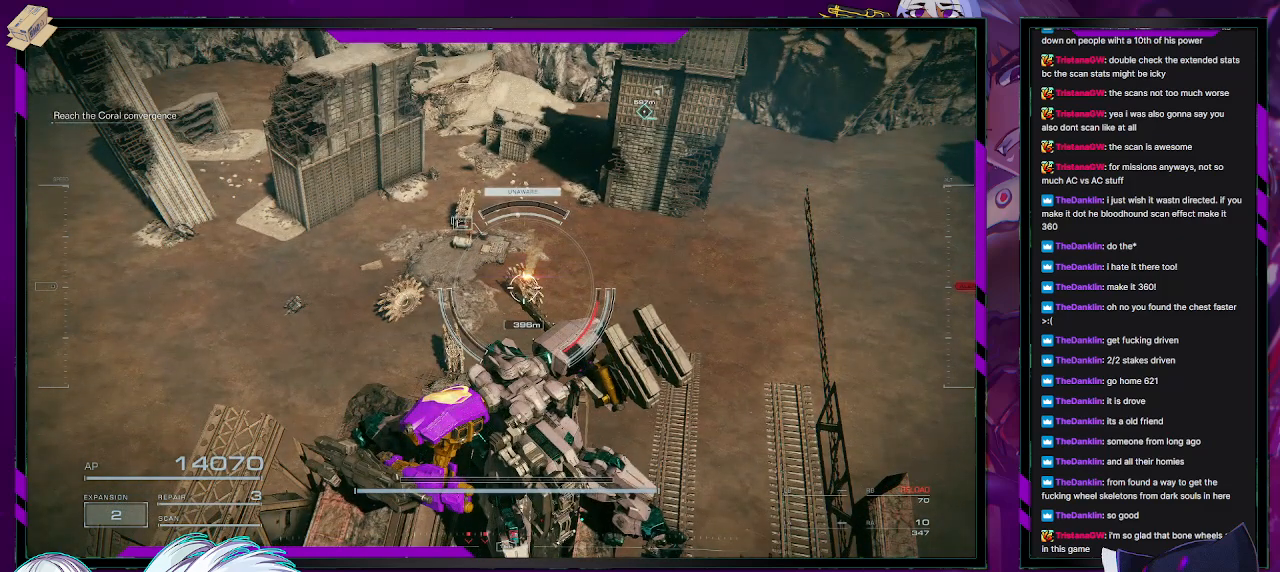
{"buttons": [], "left_stick": "center", "right_stick": "center", "events": []}
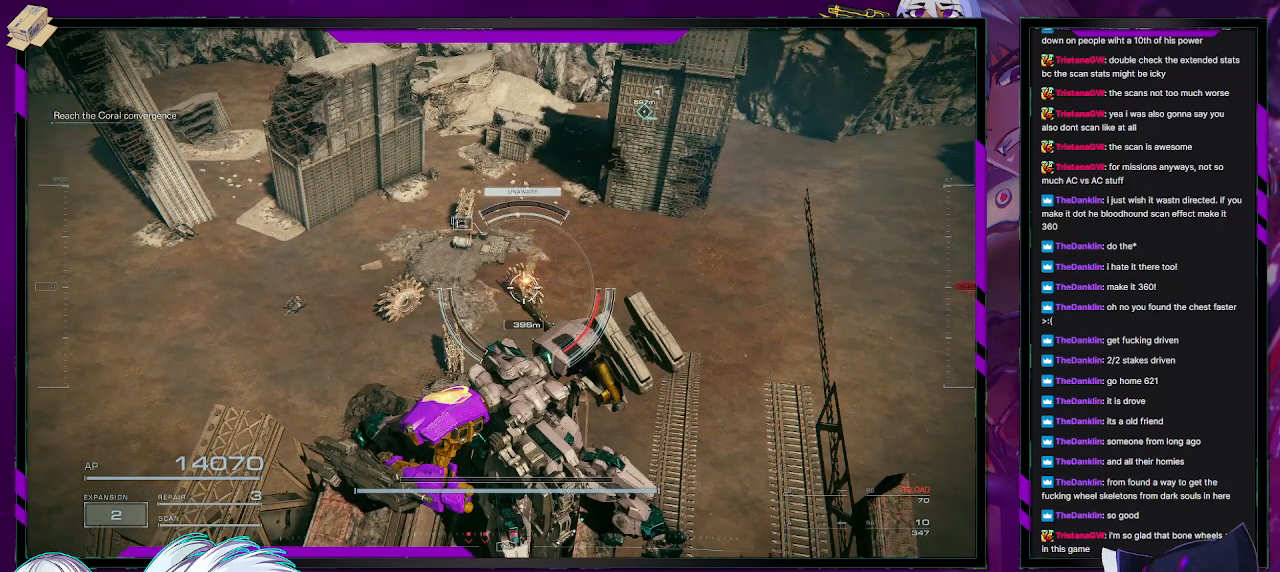
{"buttons": [], "left_stick": "center", "right_stick": "center", "events": []}
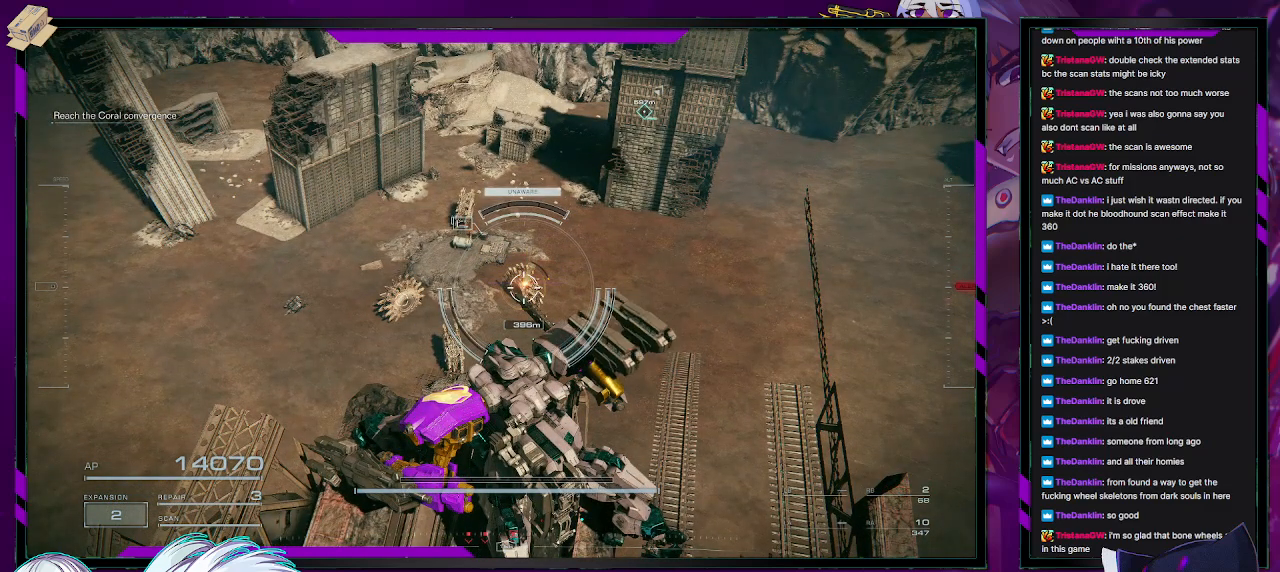
{"buttons": [], "left_stick": "center", "right_stick": "center", "events": []}
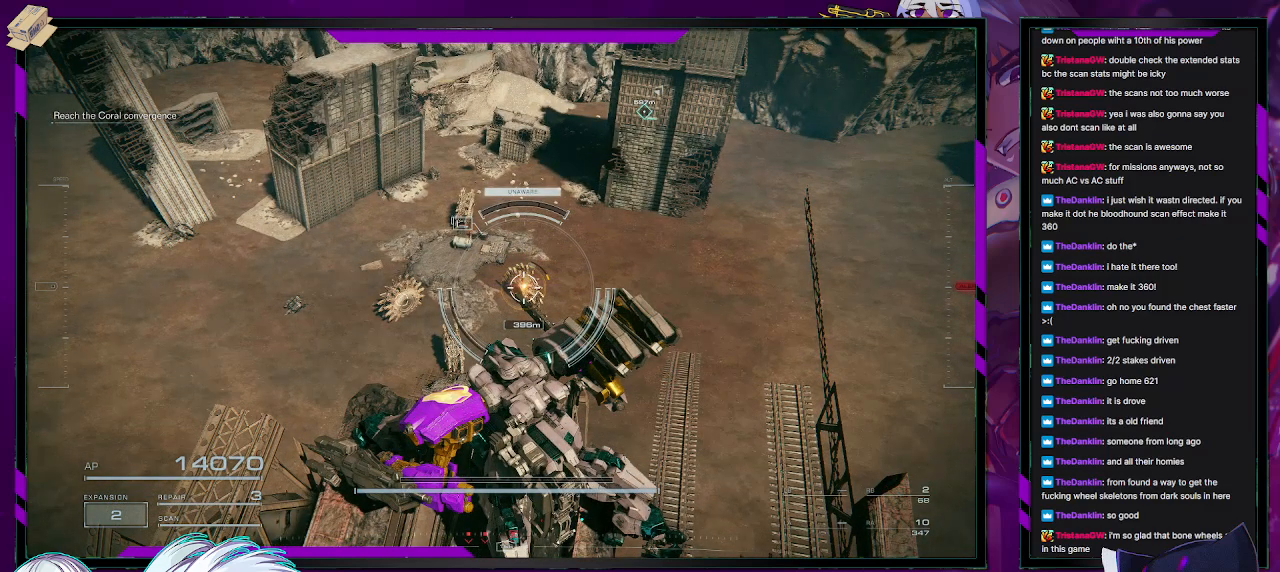
{"buttons": [], "left_stick": "center", "right_stick": "center", "events": []}
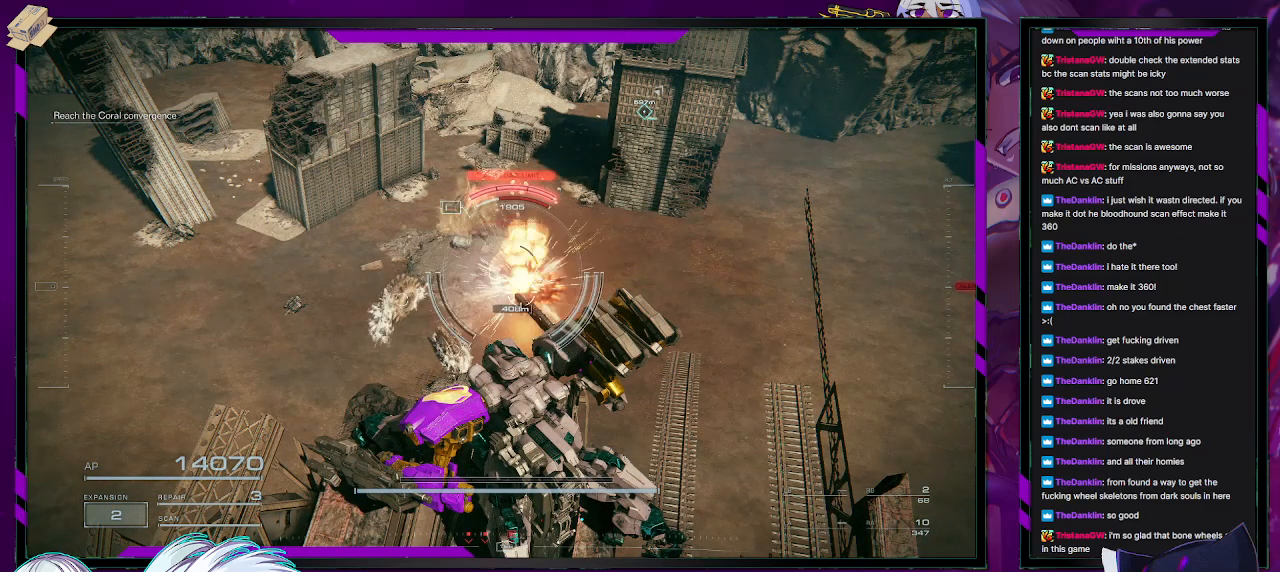
{"buttons": [], "left_stick": "center", "right_stick": "center", "events": [[400, "right_stick", "left"], [500, "right_stick", "center"]]}
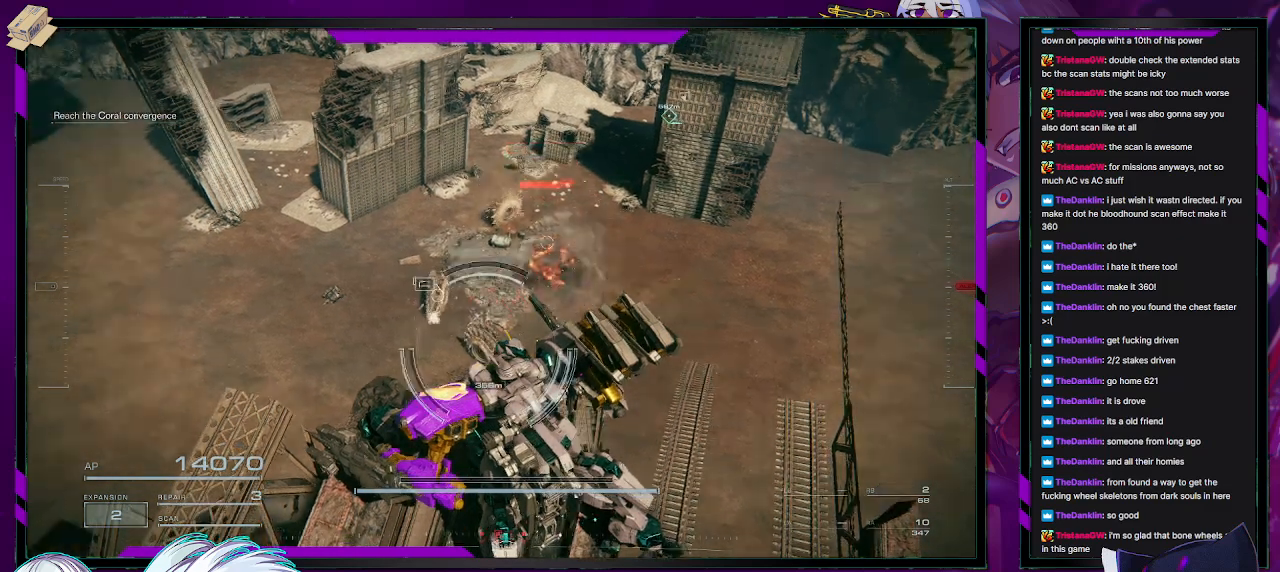
{"buttons": [], "left_stick": "center", "right_stick": "center", "events": []}
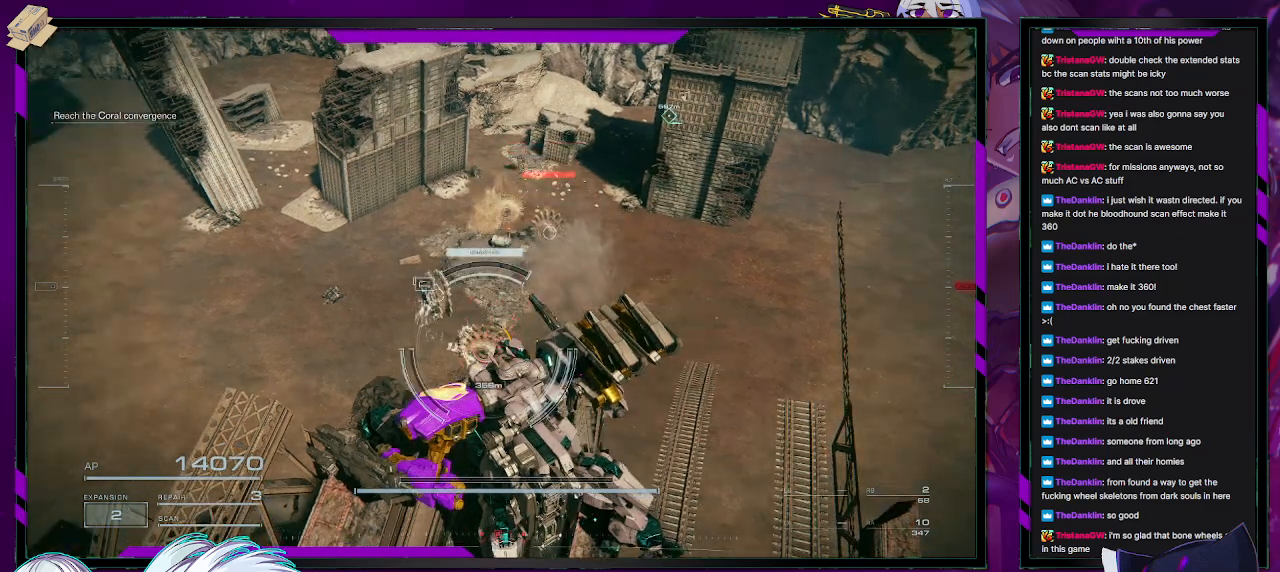
{"buttons": [], "left_stick": "center", "right_stick": "left", "events": [[417, "right_stick", "left"]]}
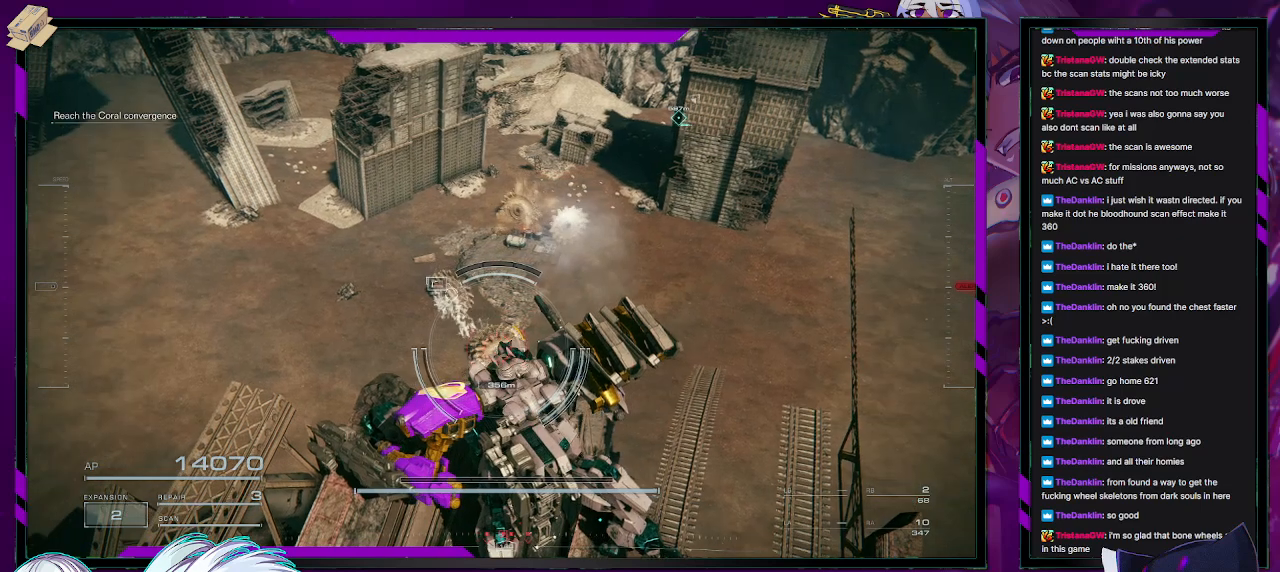
{"buttons": [], "left_stick": "center", "right_stick": "center"}